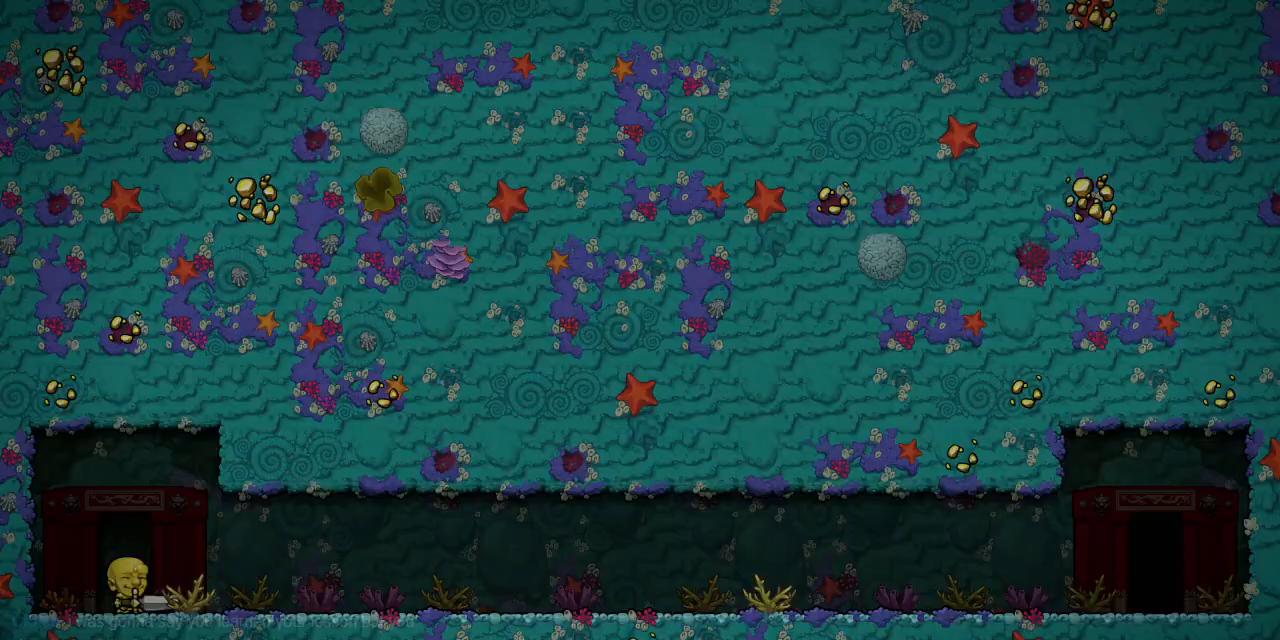
Gameplay with a controller (PlayStation layout); each line is a JSON object with the inputs held at the frame after it (dt_ms = milliseconds from this image to that frame). "events" lists button and stick changes between this image and that frame as [ms after this image, input, new state], when the widget could be followed in between. Not read: L2 R2 right_stick.
{"dt_ms": 1000, "buttons": ["R1"], "left_stick": "center"}
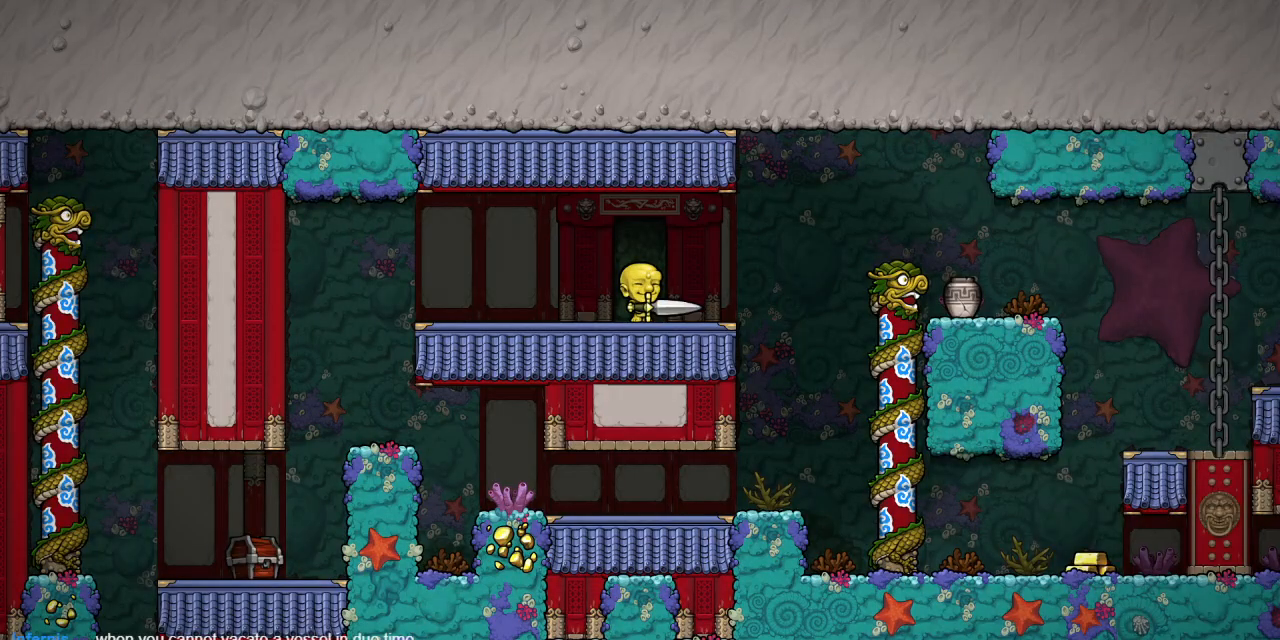
{"dt_ms": 500, "buttons": ["R1", "DPAD_LEFT"], "left_stick": "center", "events": [[200, "DPAD_DOWN", "down"], [300, "SQUARE", "down"], [350, "SQUARE", "up"], [383, "DPAD_DOWN", "up"], [433, "DPAD_LEFT", "down"]]}
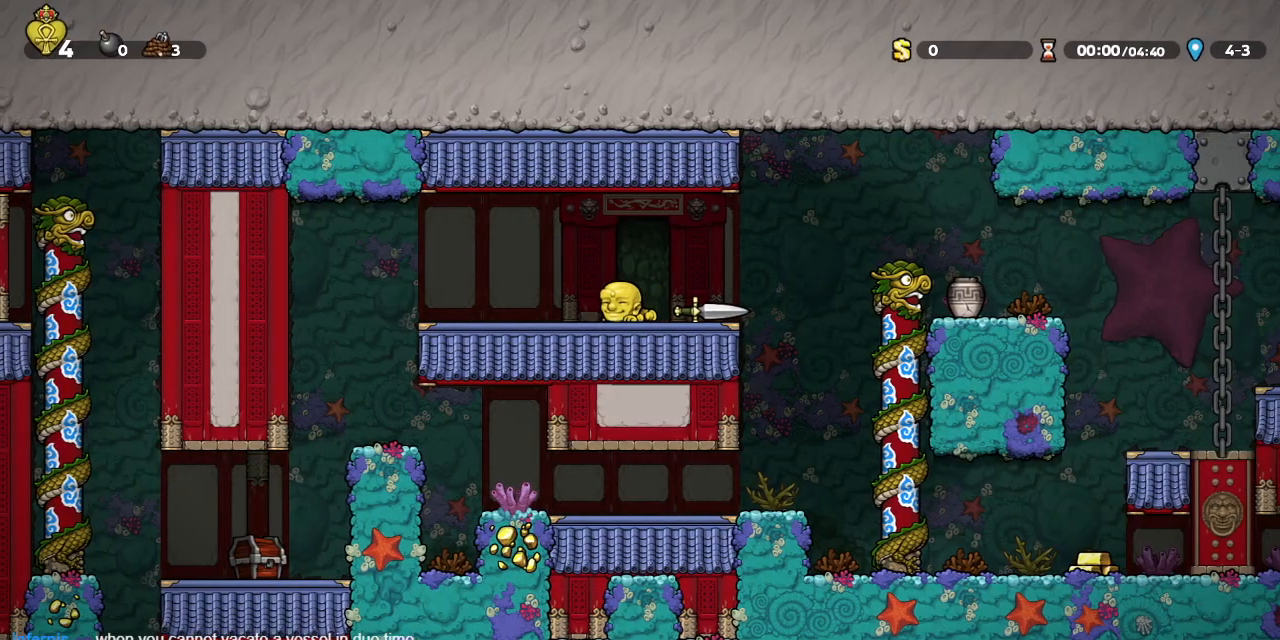
{"dt_ms": 500, "buttons": ["R1", "DPAD_LEFT"], "left_stick": "center", "events": [[233, "DPAD_LEFT", "up"], [300, "DPAD_RIGHT", "down"], [367, "DPAD_RIGHT", "up"], [433, "DPAD_LEFT", "down"]]}
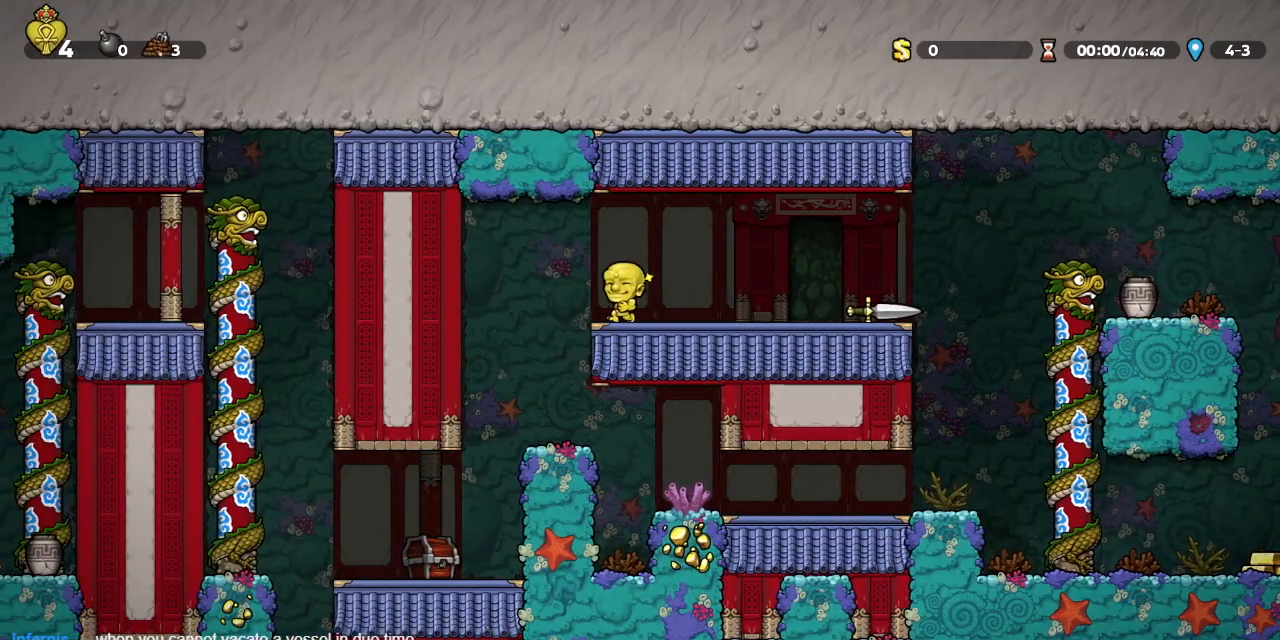
{"dt_ms": 500, "buttons": [], "left_stick": "center", "events": [[167, "DPAD_LEFT", "up"], [267, "R1", "up"]]}
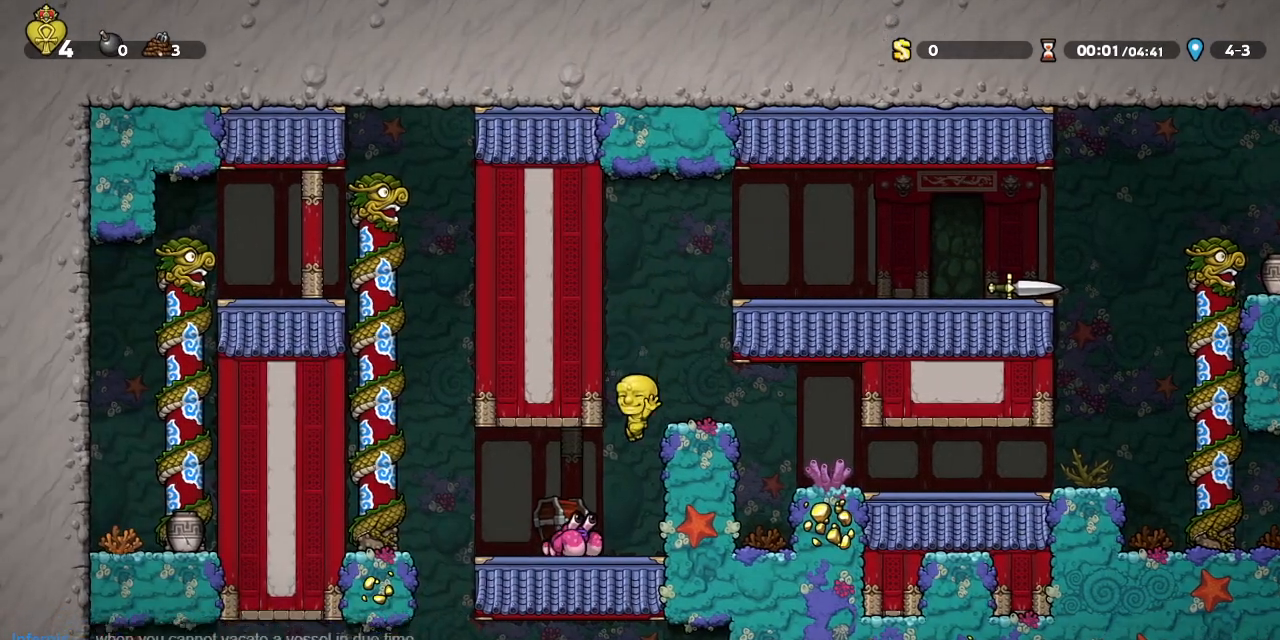
{"dt_ms": 500, "buttons": [], "left_stick": "center", "events": [[150, "CROSS", "down"], [167, "DPAD_LEFT", "down"], [233, "CROSS", "up"], [417, "DPAD_LEFT", "up"]]}
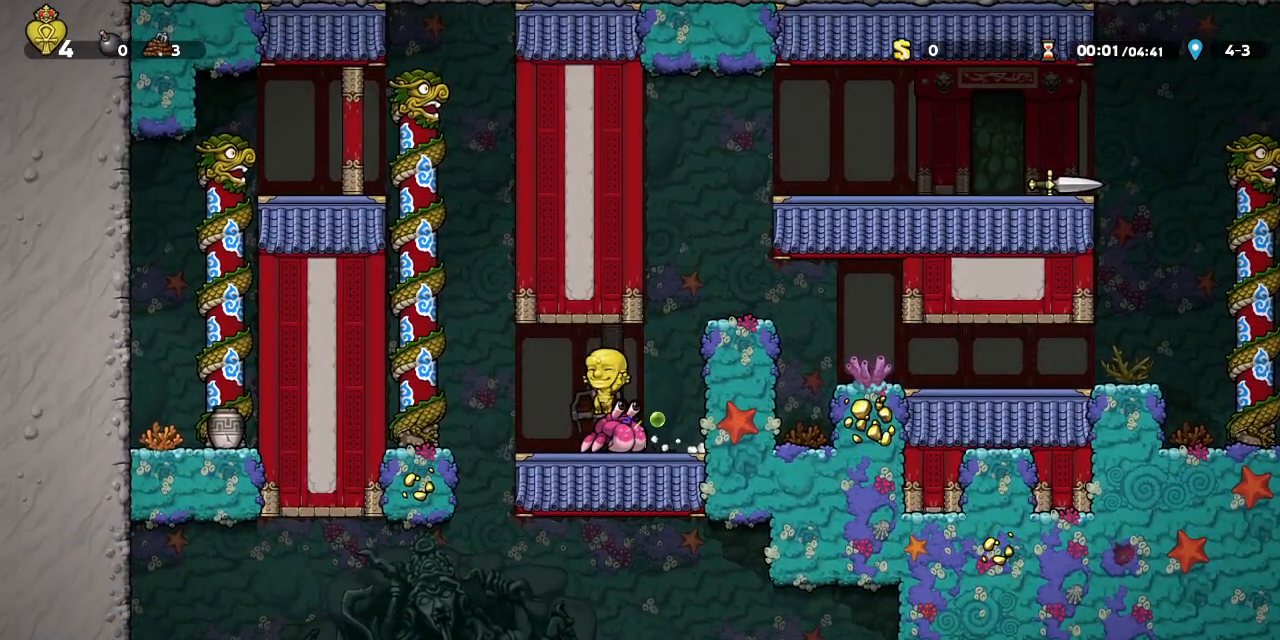
{"dt_ms": 500, "buttons": ["DPAD_DOWN"], "left_stick": "center", "events": [[200, "DPAD_DOWN", "down"]]}
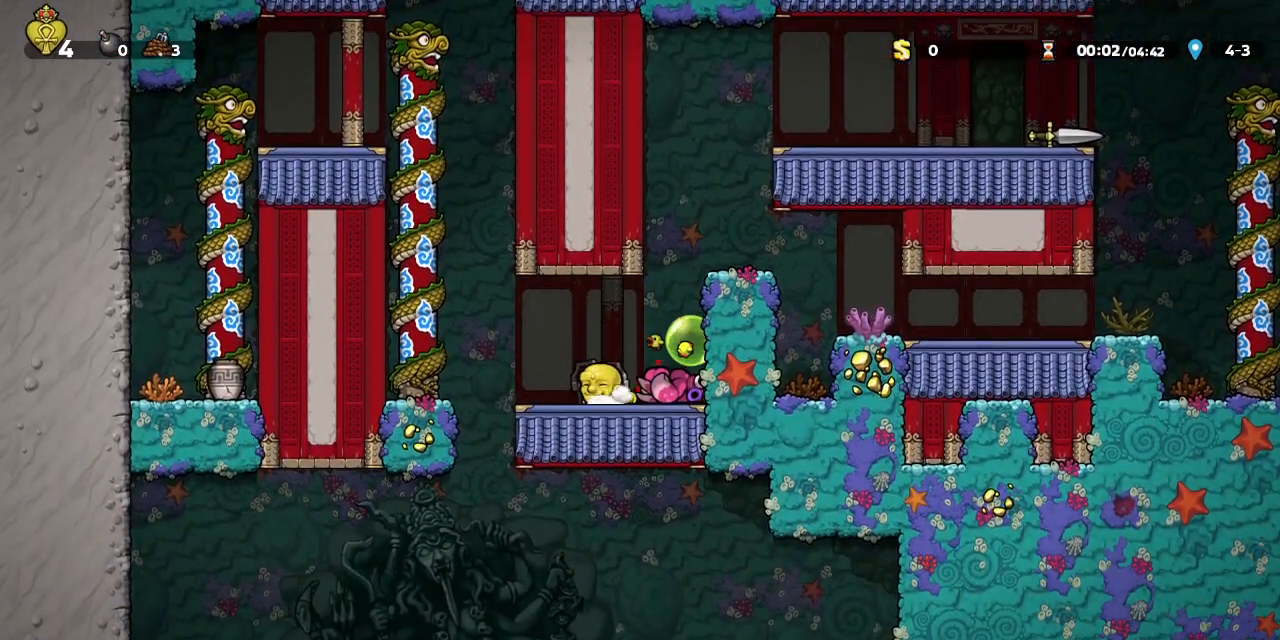
{"dt_ms": 500, "buttons": ["R1", "DPAD_DOWN"], "left_stick": "center", "events": [[450, "R1", "down"]]}
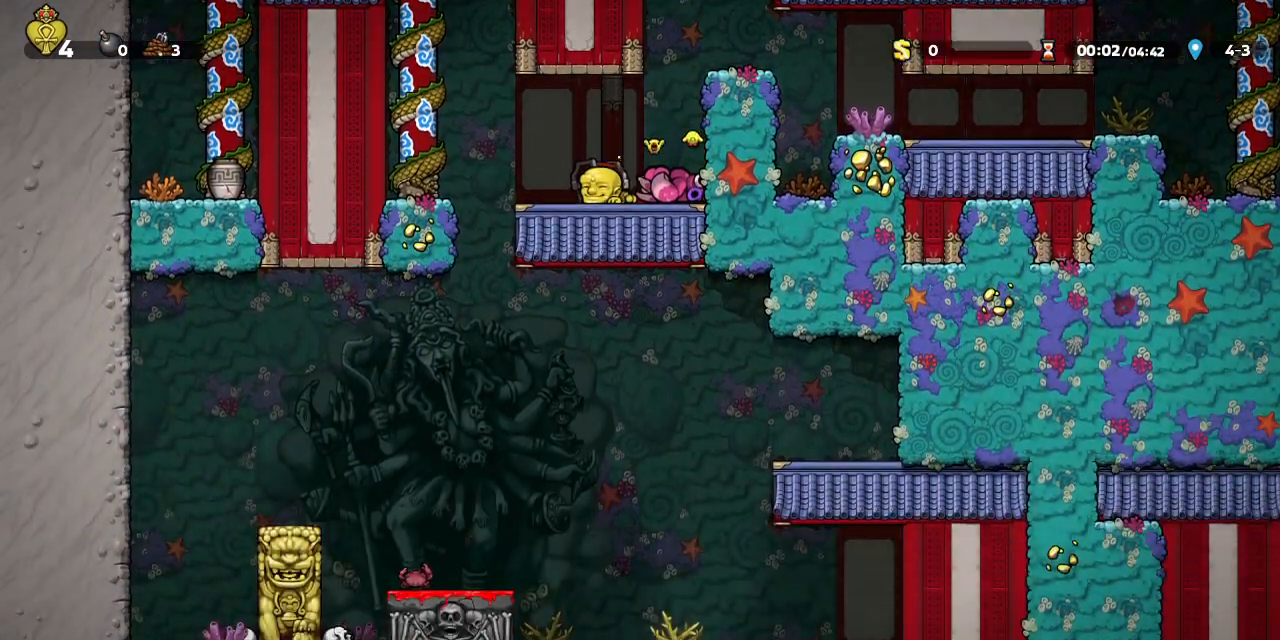
{"dt_ms": 500, "buttons": ["R1", "DPAD_RIGHT"], "left_stick": "center", "events": [[317, "DPAD_DOWN", "up"], [433, "DPAD_RIGHT", "down"]]}
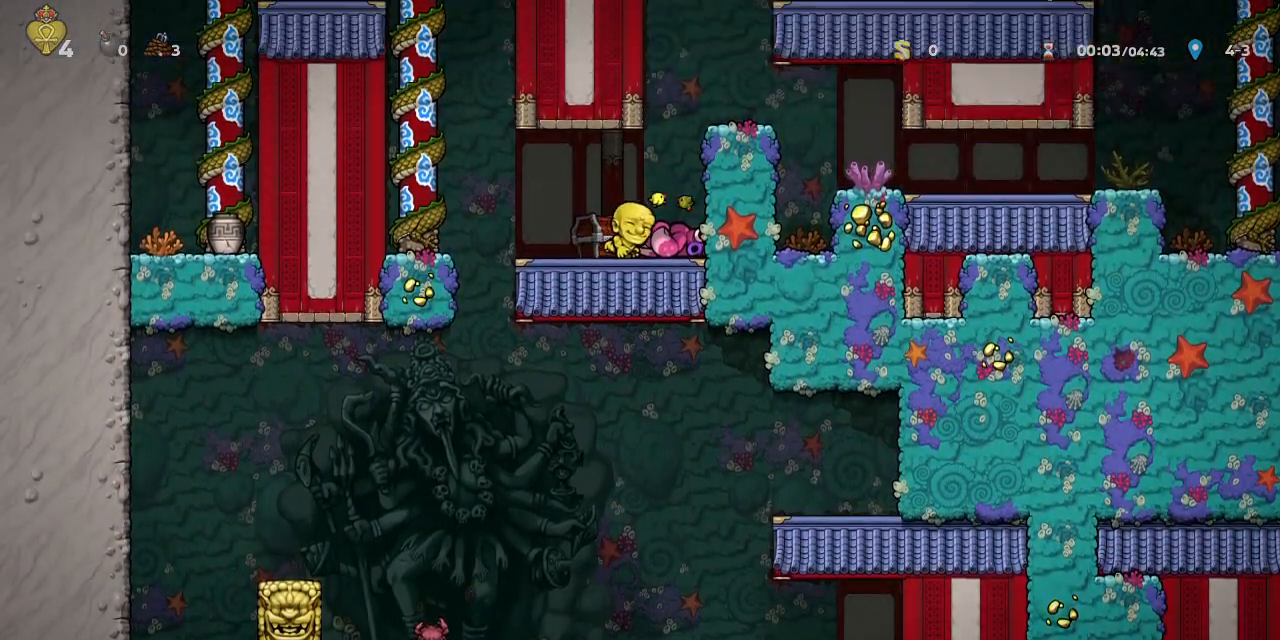
{"dt_ms": 500, "buttons": ["L1"], "left_stick": "center", "events": [[17, "CROSS", "down"], [183, "CROSS", "up"], [300, "CROSS", "down"], [367, "CROSS", "up"], [367, "R1", "up"], [450, "DPAD_RIGHT", "up"], [483, "L1", "down"]]}
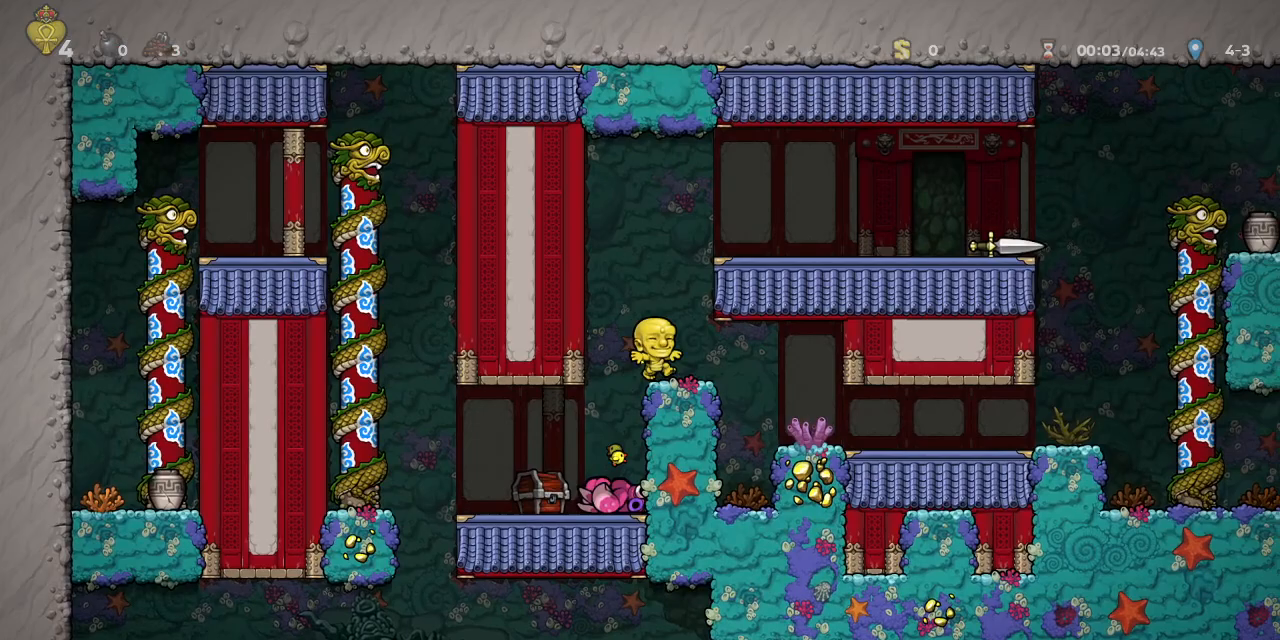
{"dt_ms": 500, "buttons": ["R1", "DPAD_RIGHT"], "left_stick": "center", "events": [[50, "CROSS", "down"], [50, "L1", "up"], [50, "R1", "down"], [67, "DPAD_RIGHT", "down"], [200, "CROSS", "up"], [300, "CROSS", "down"], [417, "CROSS", "up"]]}
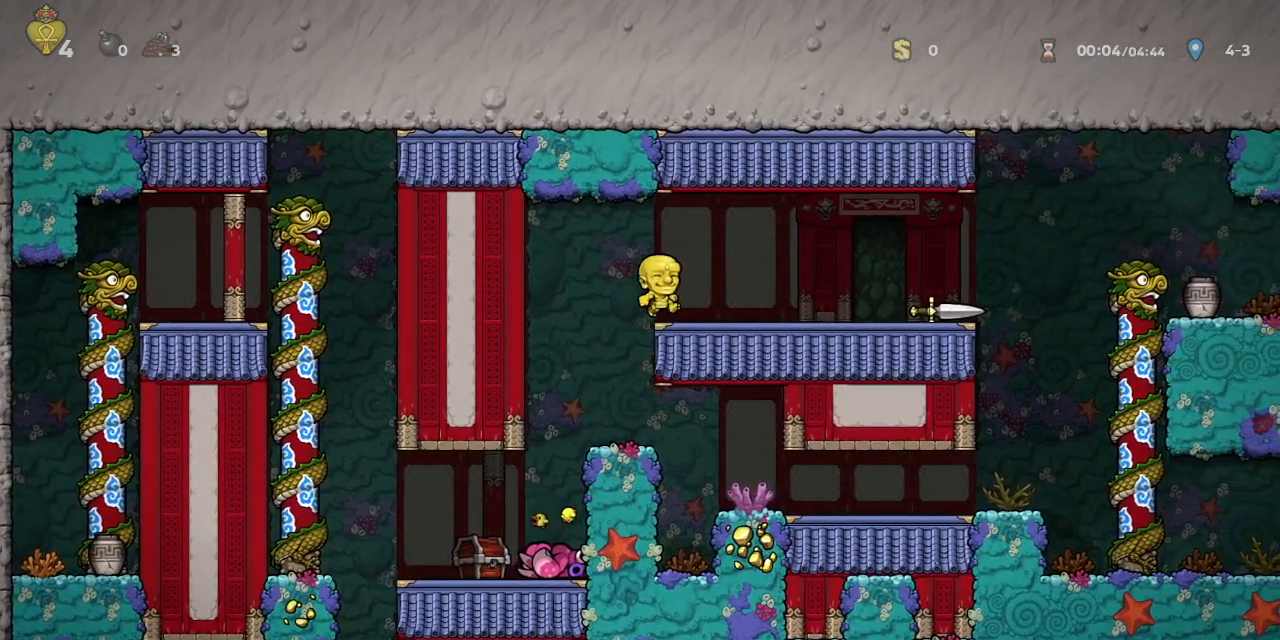
{"dt_ms": 500, "buttons": ["CROSS", "R1", "DPAD_RIGHT"], "left_stick": "center", "events": [[483, "CROSS", "down"]]}
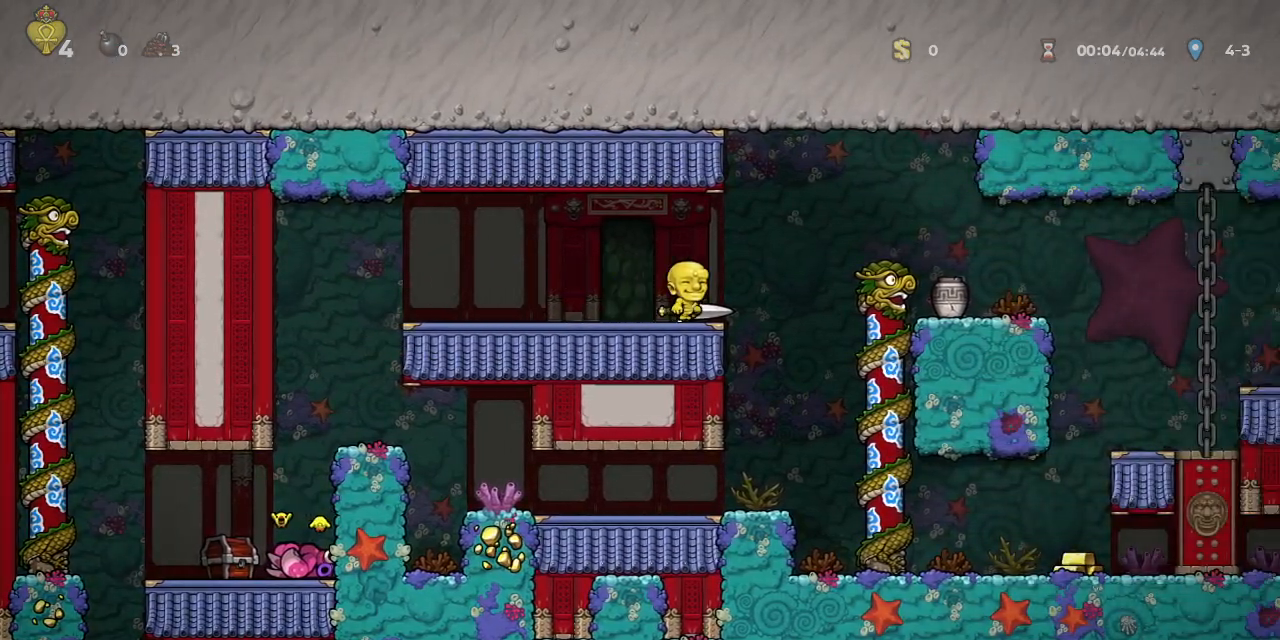
{"dt_ms": 500, "buttons": ["R1", "DPAD_RIGHT"], "left_stick": "center", "events": [[167, "CROSS", "up"]]}
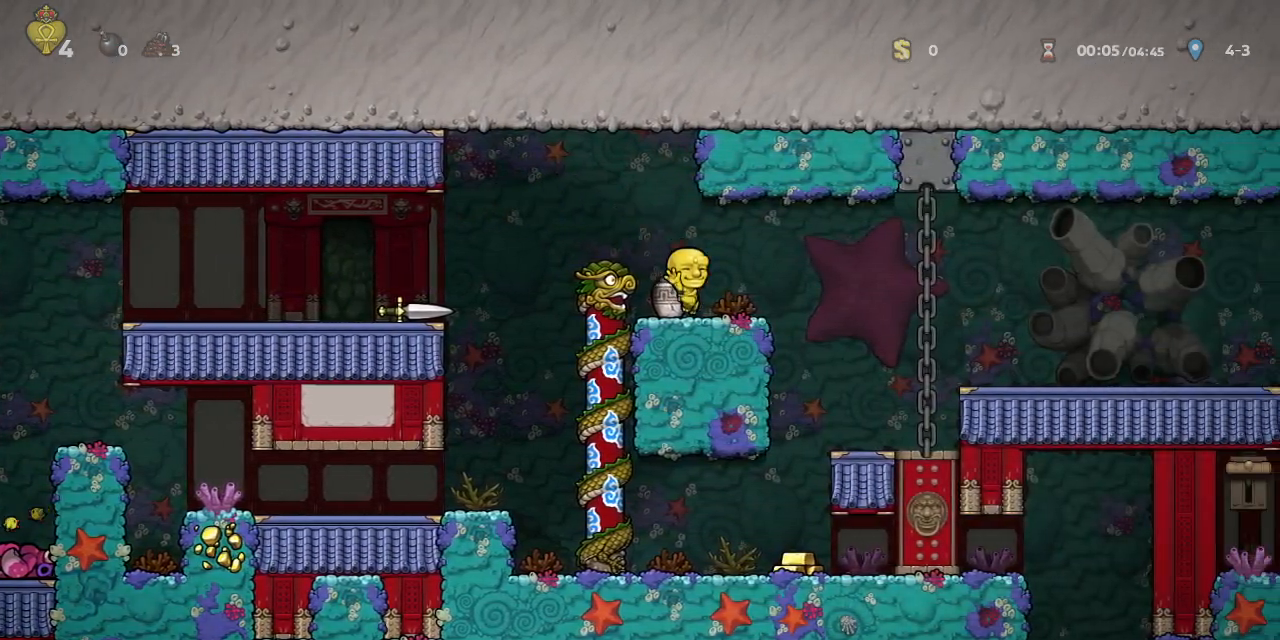
{"dt_ms": 500, "buttons": ["R1", "DPAD_RIGHT"], "left_stick": "center", "events": [[50, "CROSS", "down"], [100, "CROSS", "up"]]}
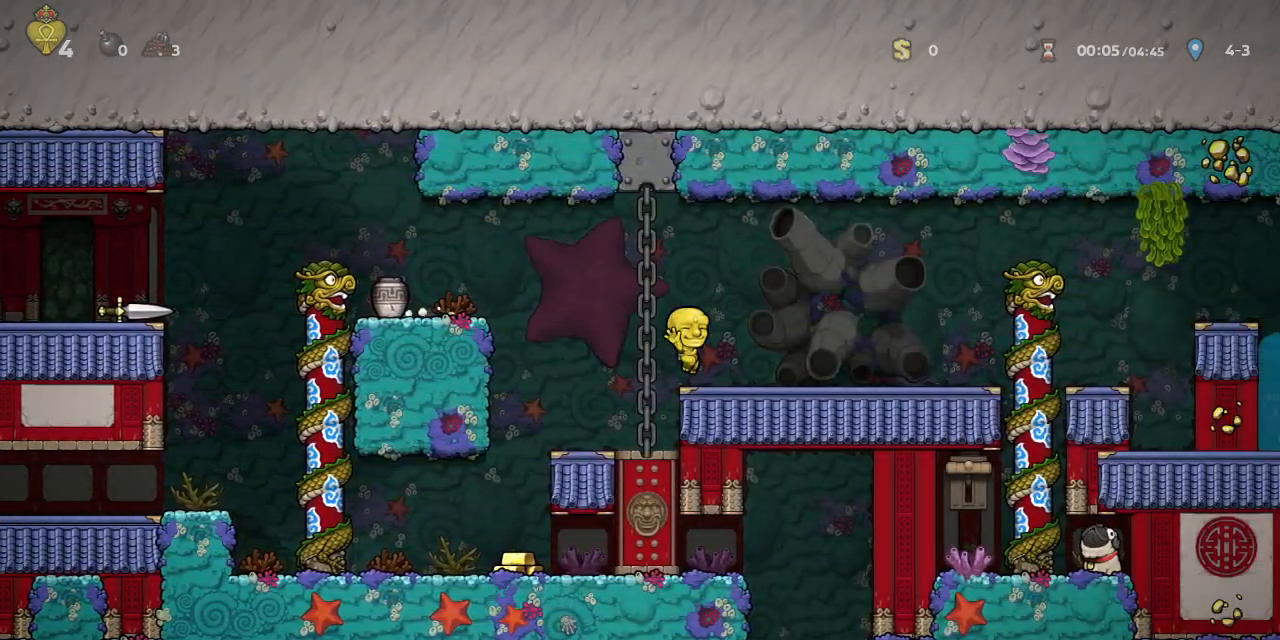
{"dt_ms": 500, "buttons": ["R1", "DPAD_RIGHT"], "left_stick": "center", "events": []}
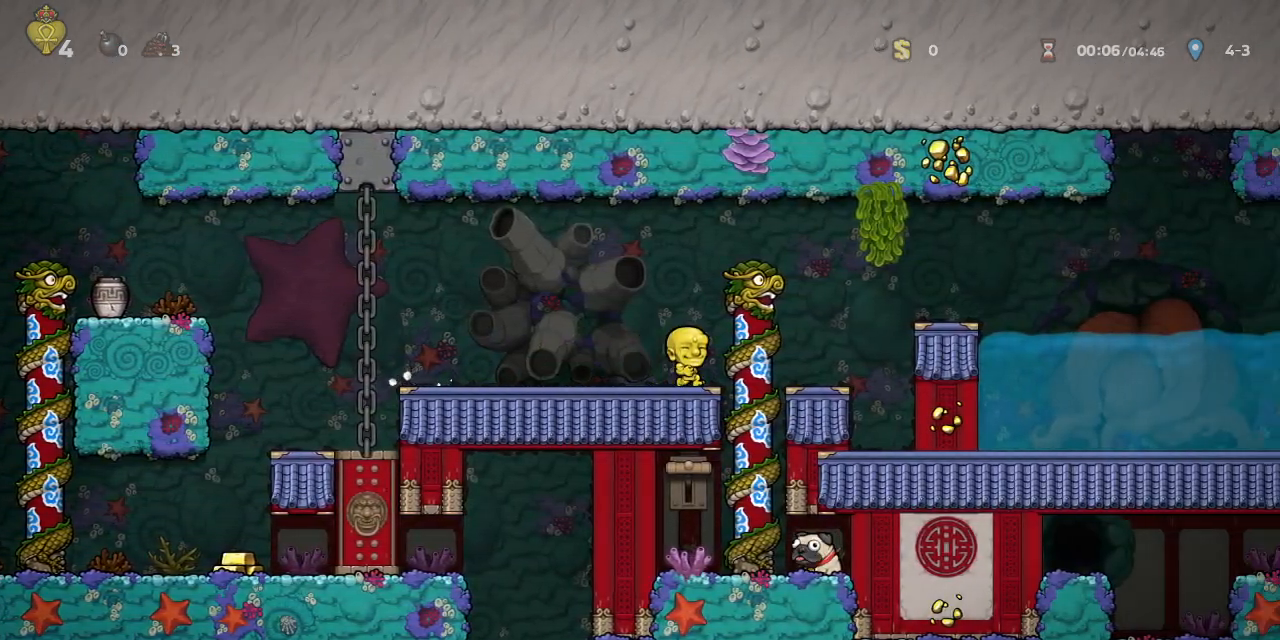
{"dt_ms": 500, "buttons": ["R1", "DPAD_DOWN", "DPAD_LEFT"], "left_stick": "center", "events": [[67, "DPAD_RIGHT", "up"], [67, "DPAD_UP", "down"], [100, "DPAD_LEFT", "down"], [150, "DPAD_UP", "up"], [183, "DPAD_DOWN", "down"], [333, "SQUARE", "down"], [483, "SQUARE", "up"]]}
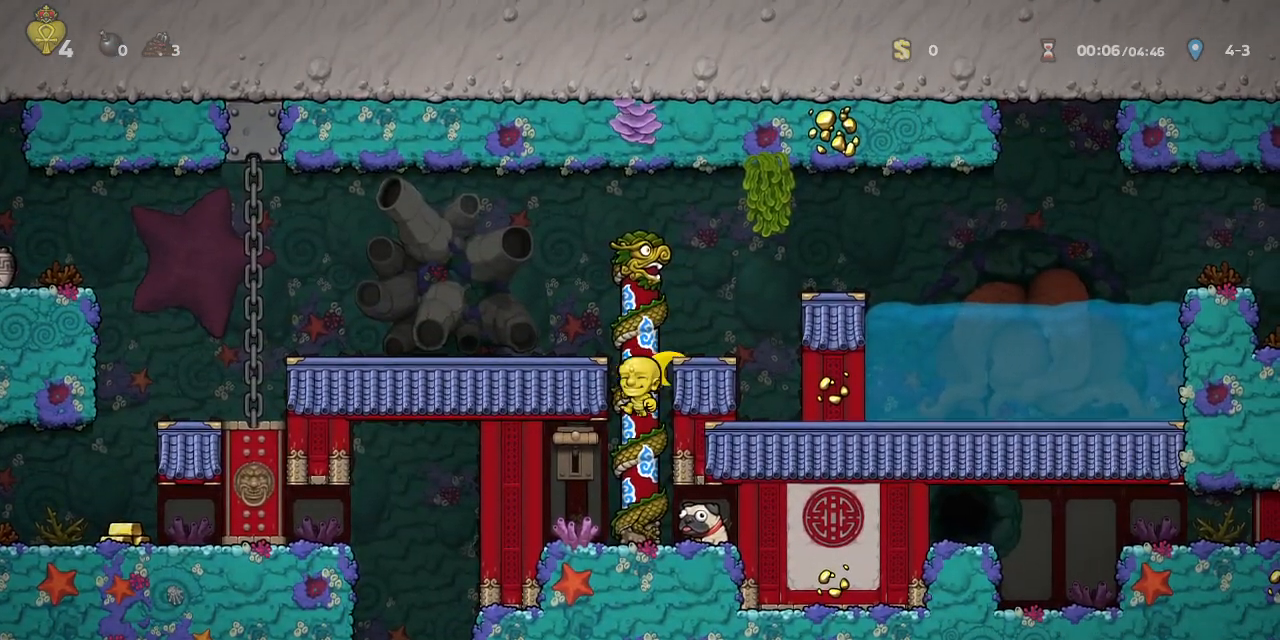
{"dt_ms": 500, "buttons": ["CROSS", "R1", "DPAD_RIGHT"], "left_stick": "center", "events": [[117, "DPAD_DOWN", "up"], [133, "DPAD_UP", "down"], [183, "DPAD_LEFT", "up"], [467, "CROSS", "down"], [467, "DPAD_RIGHT", "down"], [500, "DPAD_UP", "up"]]}
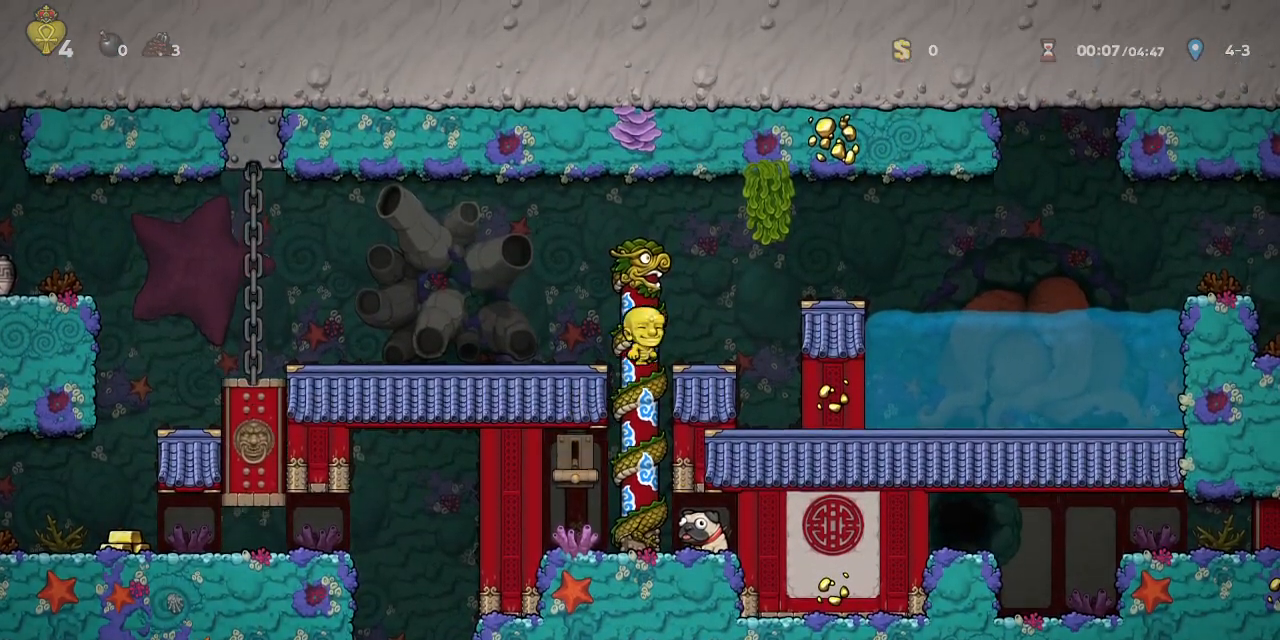
{"dt_ms": 500, "buttons": ["R1", "DPAD_RIGHT"], "left_stick": "center", "events": [[167, "CROSS", "up"]]}
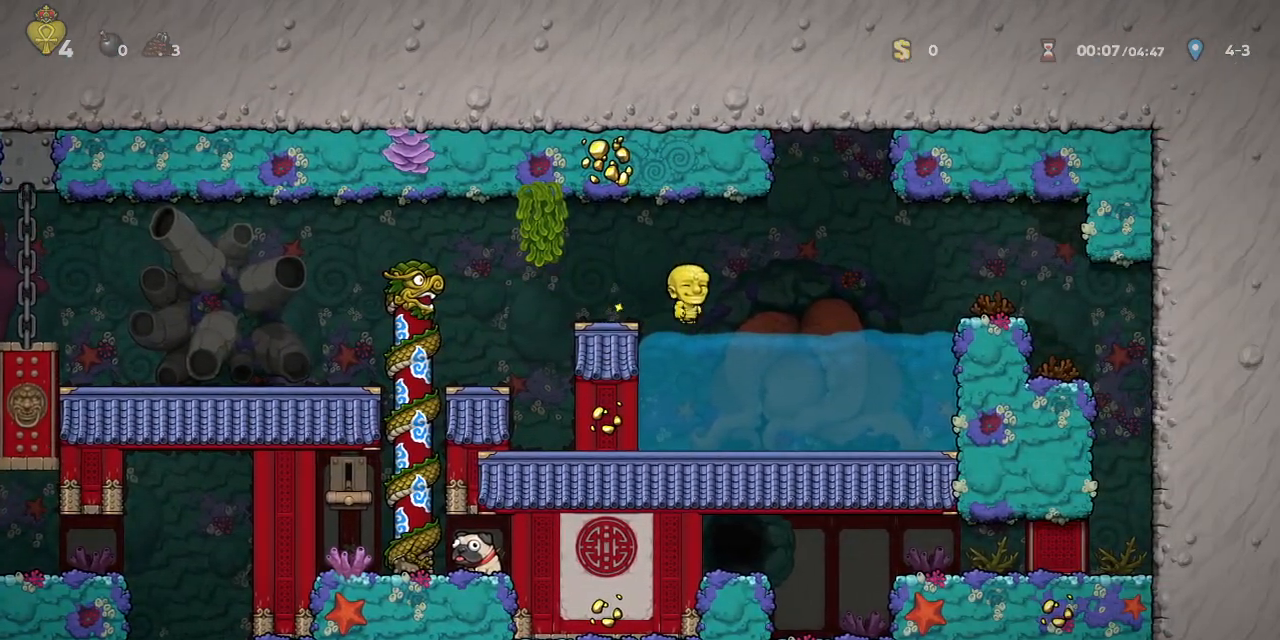
{"dt_ms": 500, "buttons": ["R1", "DPAD_RIGHT"], "left_stick": "center", "events": [[133, "CROSS", "down"], [283, "CROSS", "up"]]}
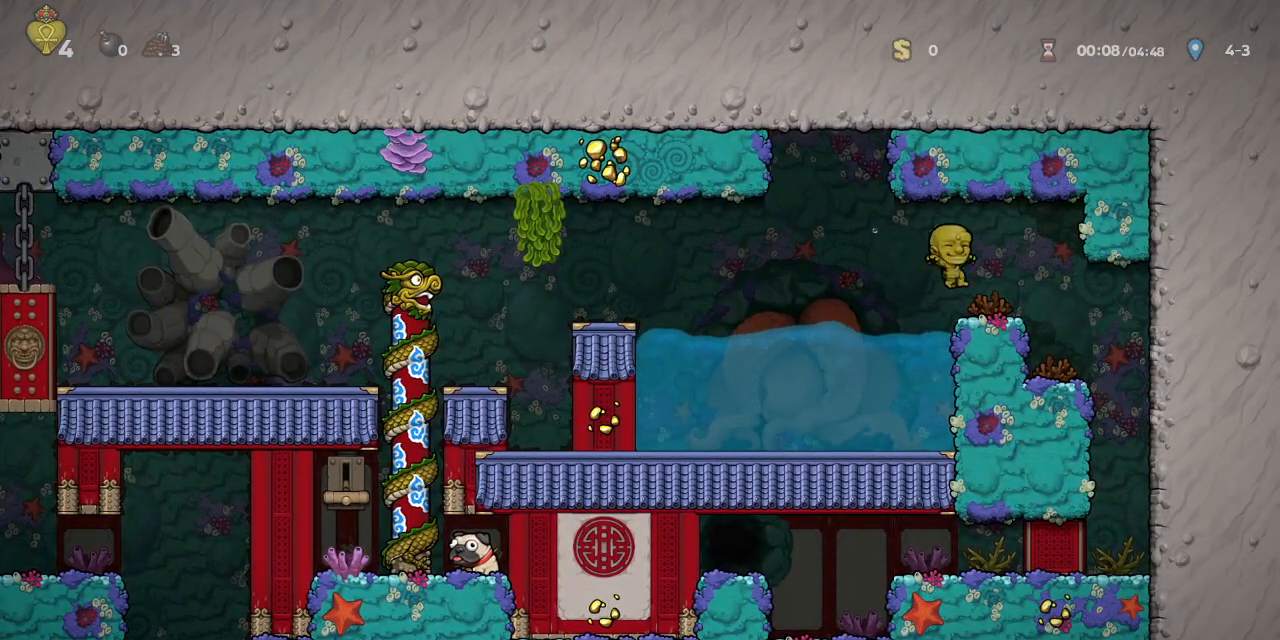
{"dt_ms": 500, "buttons": ["R1"], "left_stick": "center", "events": [[283, "DPAD_RIGHT", "up"]]}
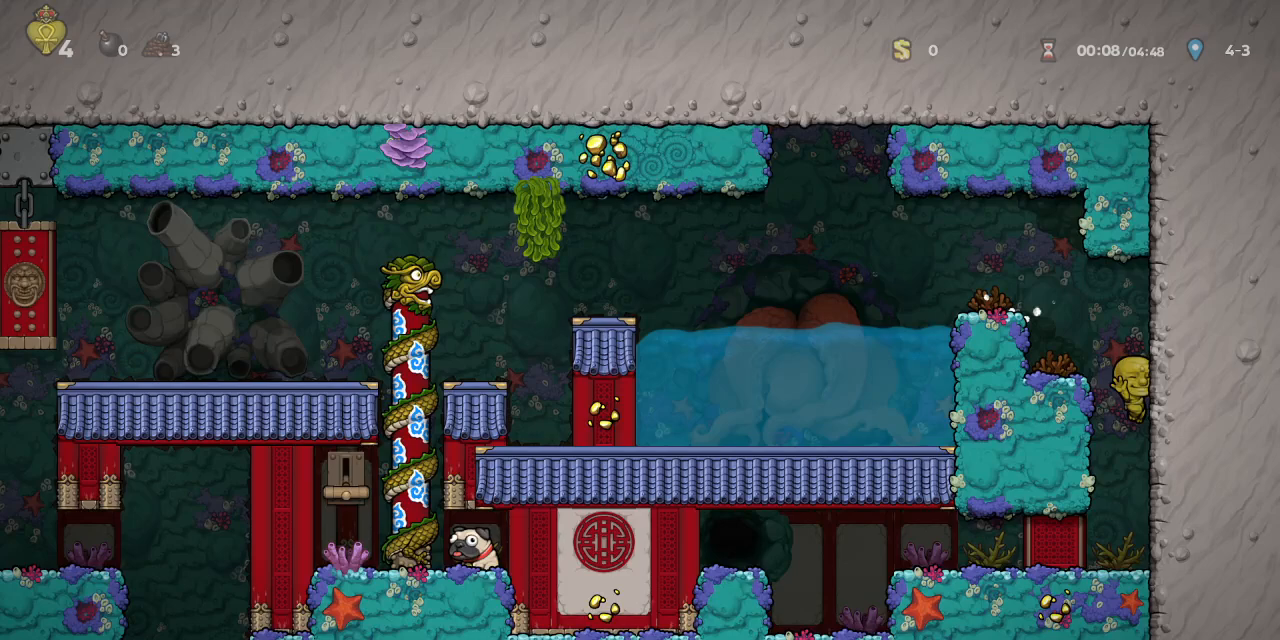
{"dt_ms": 500, "buttons": ["R1", "DPAD_LEFT"], "left_stick": "center", "events": [[67, "DPAD_LEFT", "down"]]}
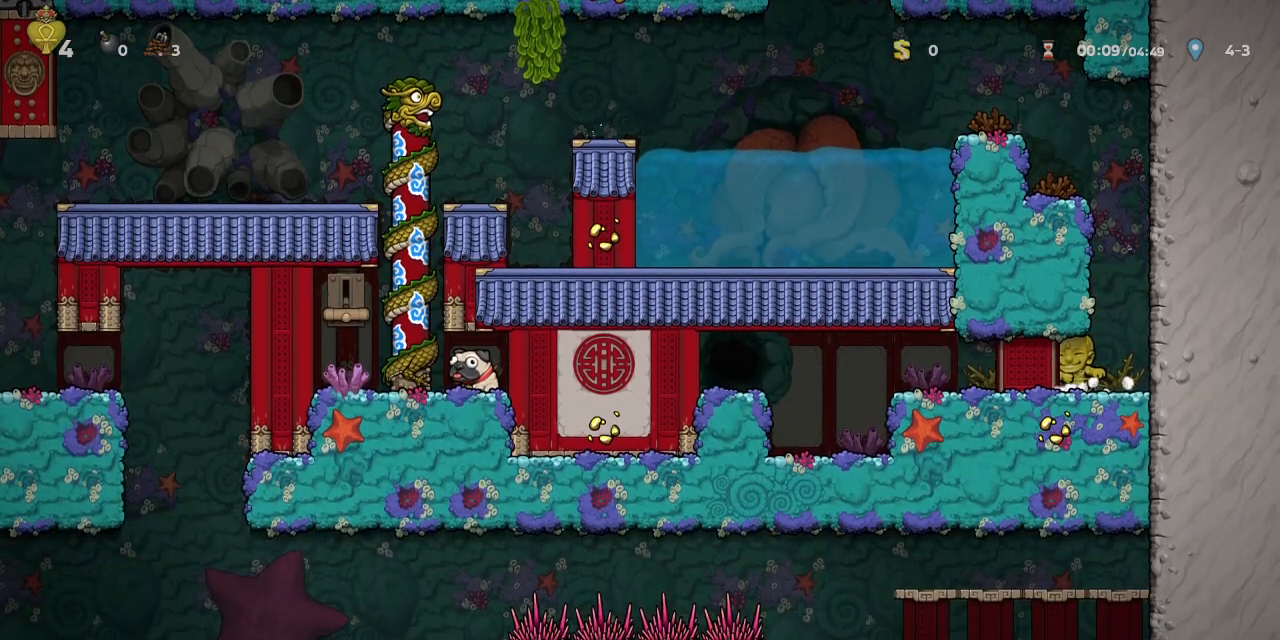
{"dt_ms": 500, "buttons": ["R1", "DPAD_LEFT"], "left_stick": "center", "events": []}
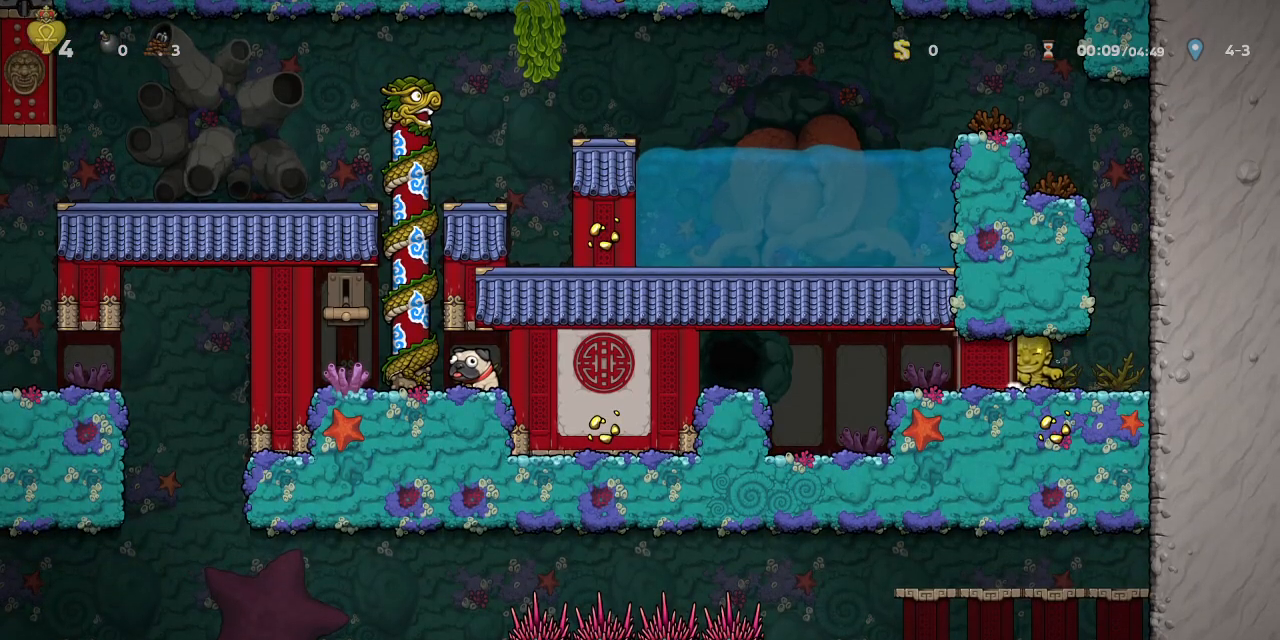
{"dt_ms": 500, "buttons": ["R1", "DPAD_LEFT"], "left_stick": "center", "events": []}
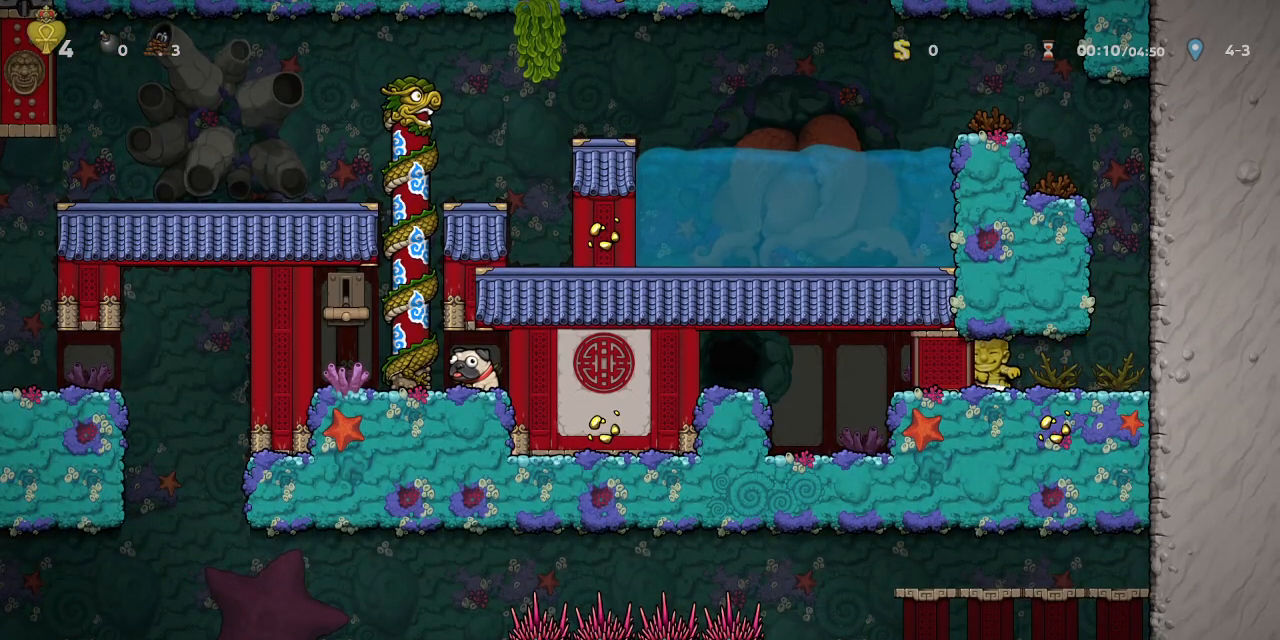
{"dt_ms": 500, "buttons": ["R1", "DPAD_LEFT"], "left_stick": "center", "events": []}
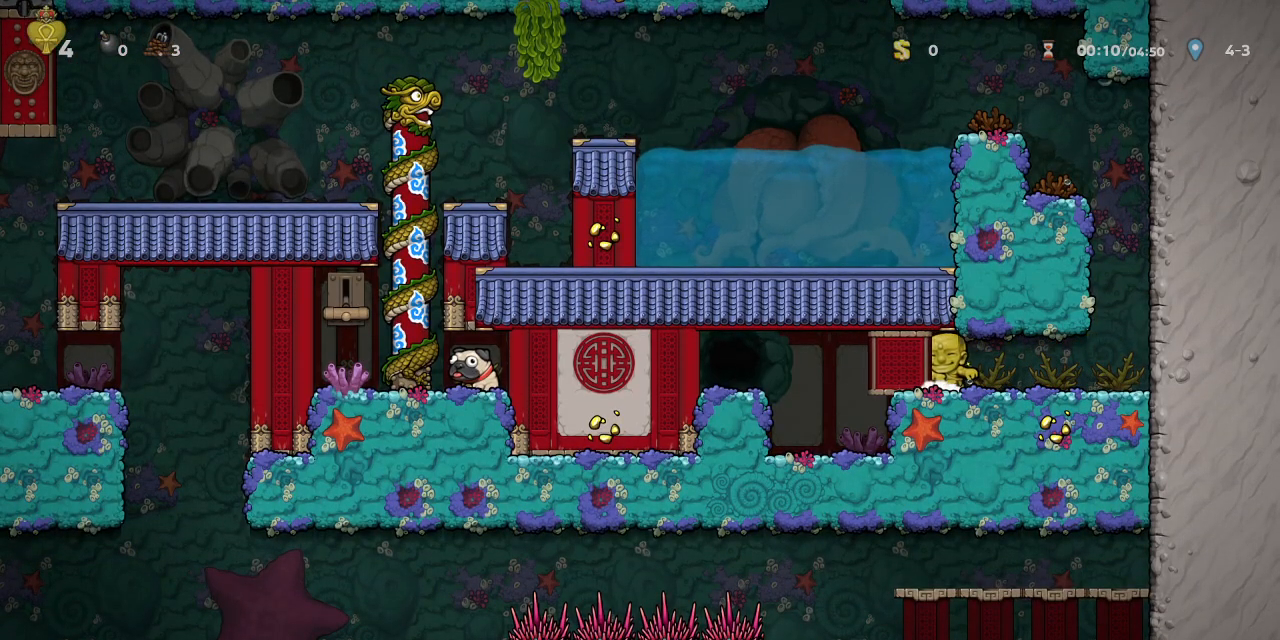
{"dt_ms": 500, "buttons": ["R1", "DPAD_LEFT"], "left_stick": "center", "events": []}